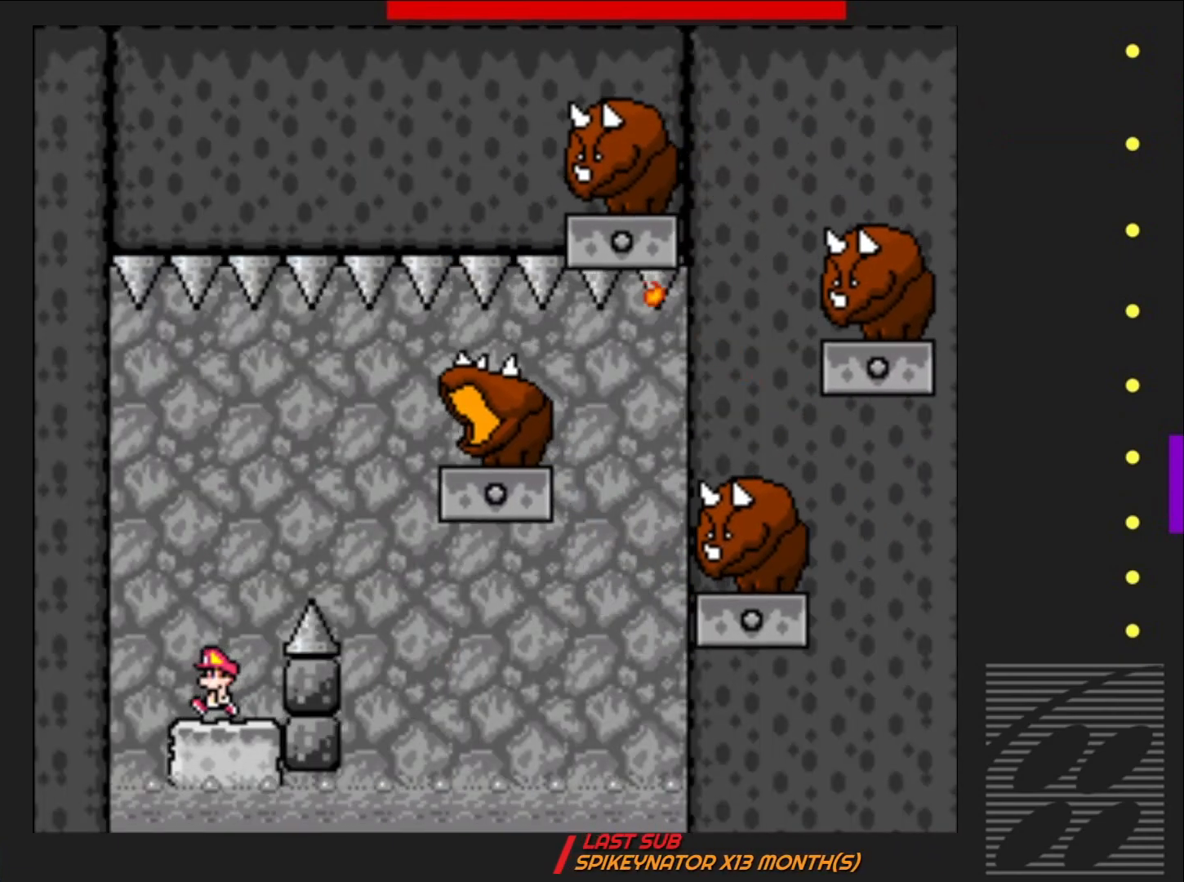
Gameplay with a controller (PlayStation layout); each line is a JSON object with the inputs held at the frame after it. "events" lists button and stick changes between this image and that frame as [ms after this image, input, new state], when the widget could be followed in between. Not read: L3 R3 left_stick right_stick.
{"buttons": ["CROSS", "SQUARE", "DPAD_RIGHT"], "events": [[483, "CROSS", "down"], [483, "DPAD_RIGHT", "down"]]}
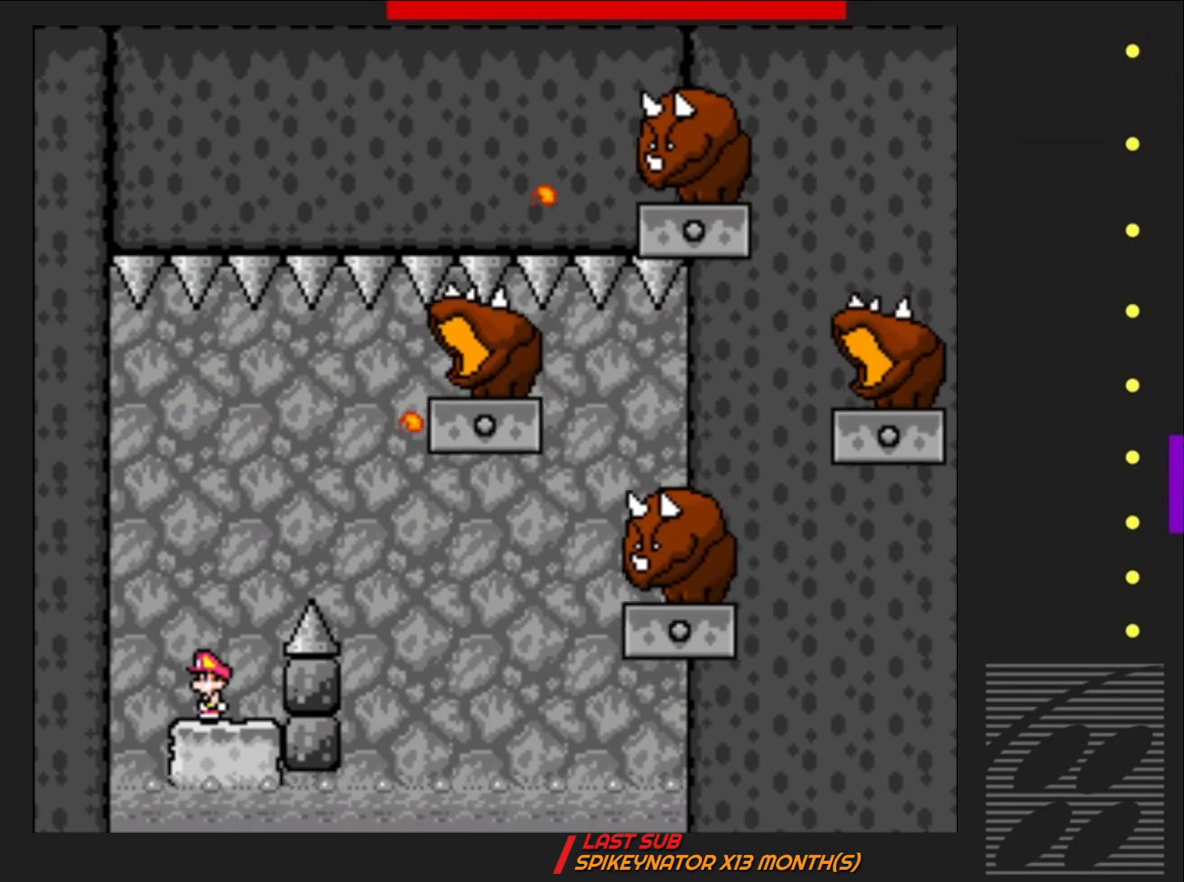
{"buttons": ["CROSS", "SQUARE"], "events": [[383, "DPAD_RIGHT", "up"]]}
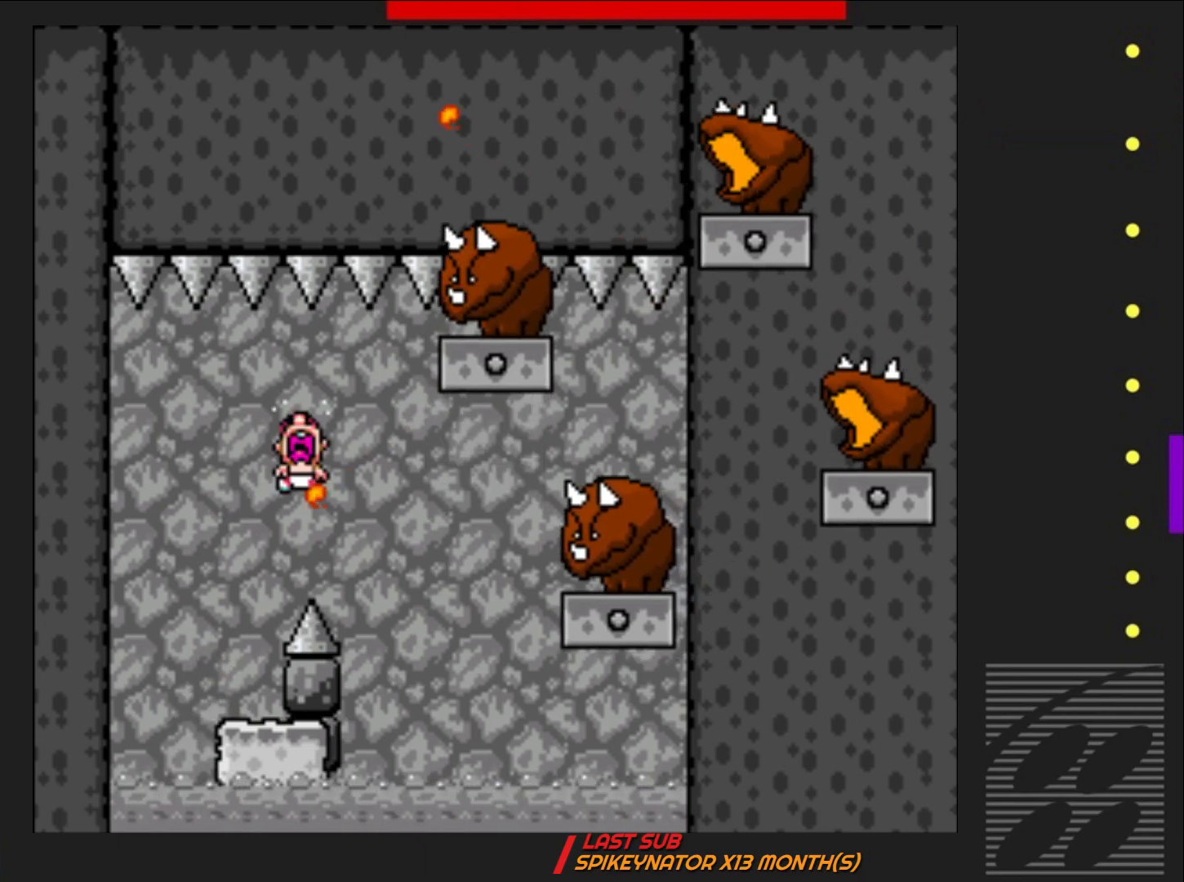
{"buttons": ["SQUARE"], "events": [[133, "DPAD_LEFT", "down"], [300, "DPAD_LEFT", "up"], [500, "CROSS", "up"]]}
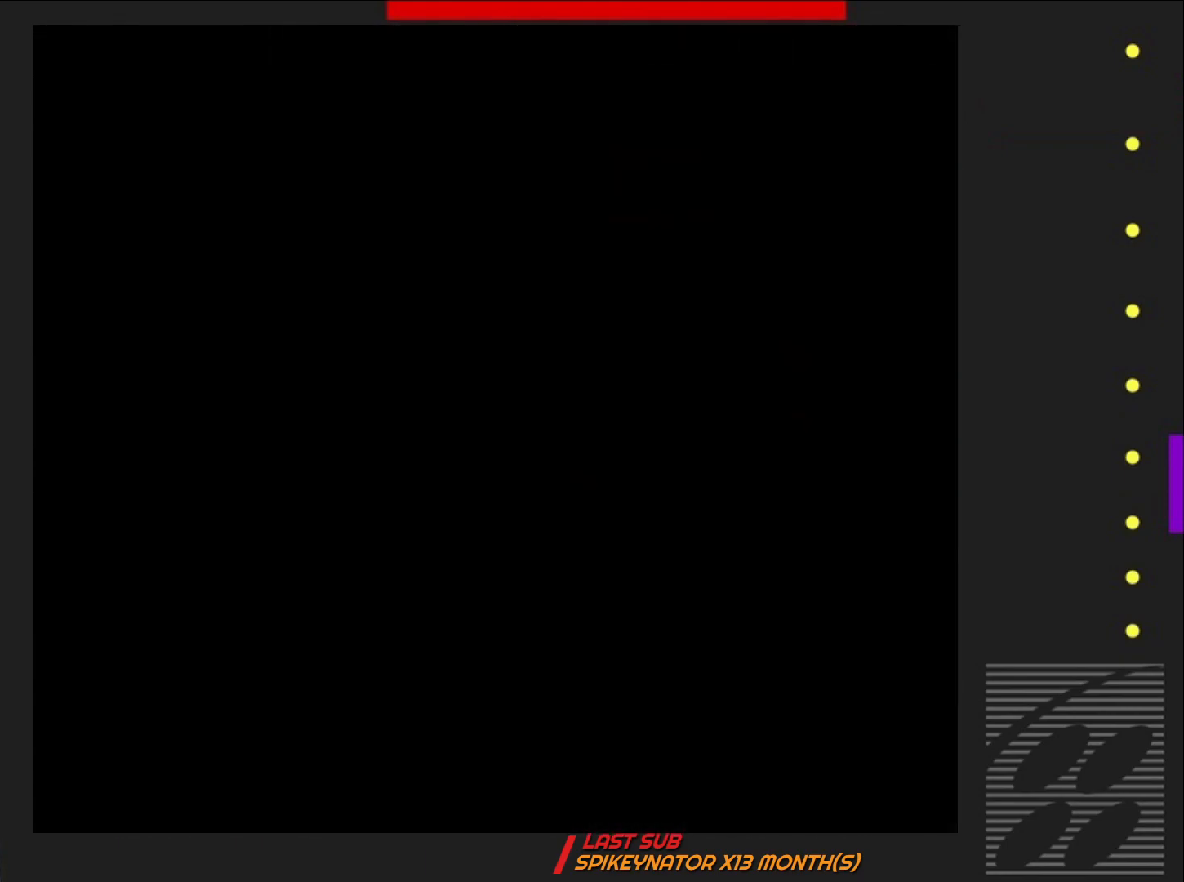
{"buttons": ["SQUARE"], "events": []}
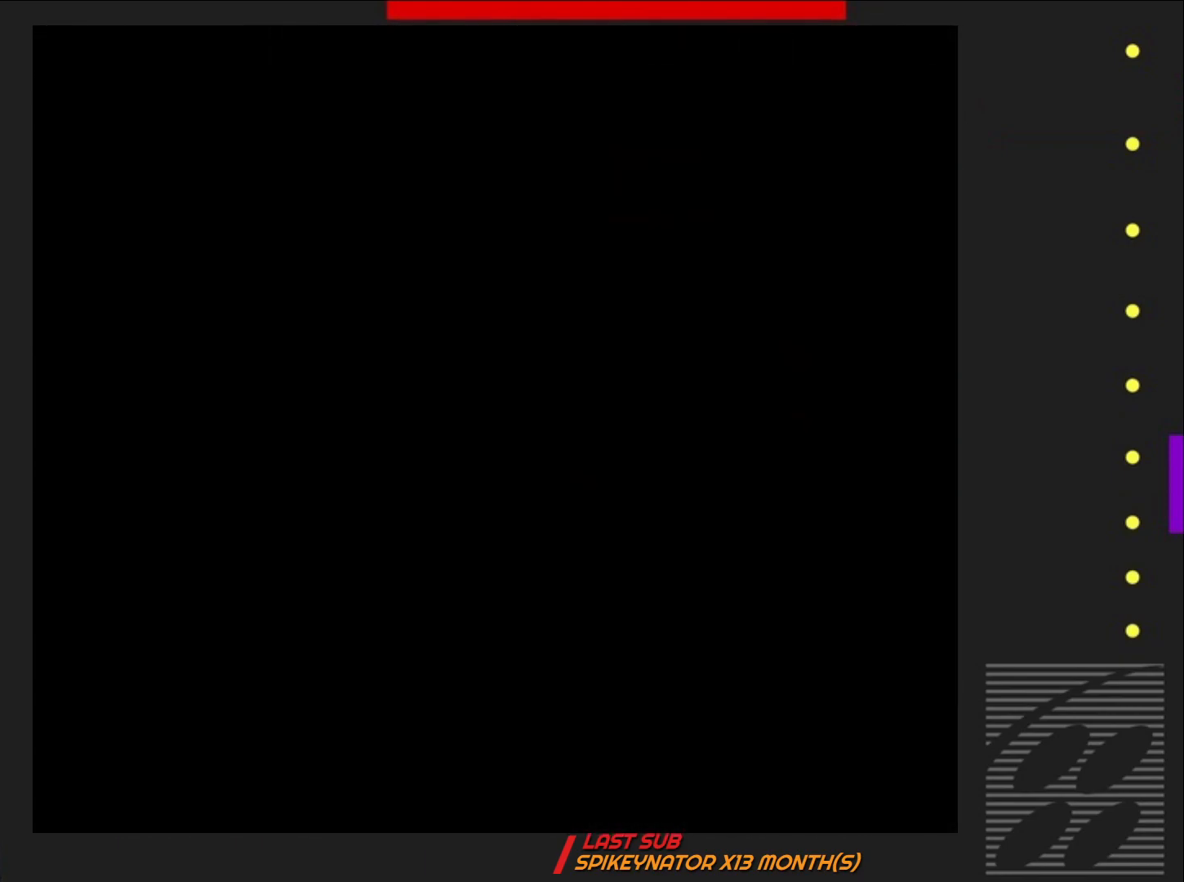
{"buttons": ["SQUARE"], "events": []}
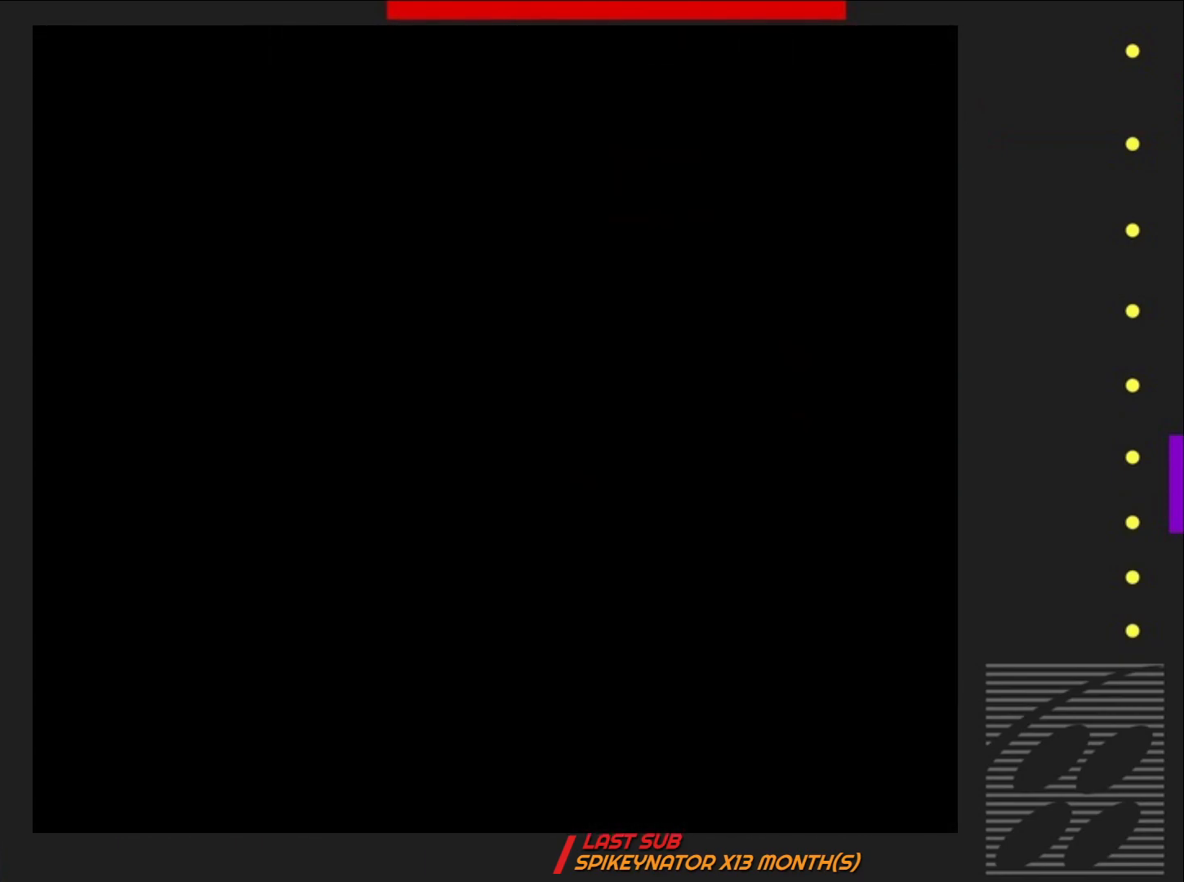
{"buttons": ["SQUARE"], "events": []}
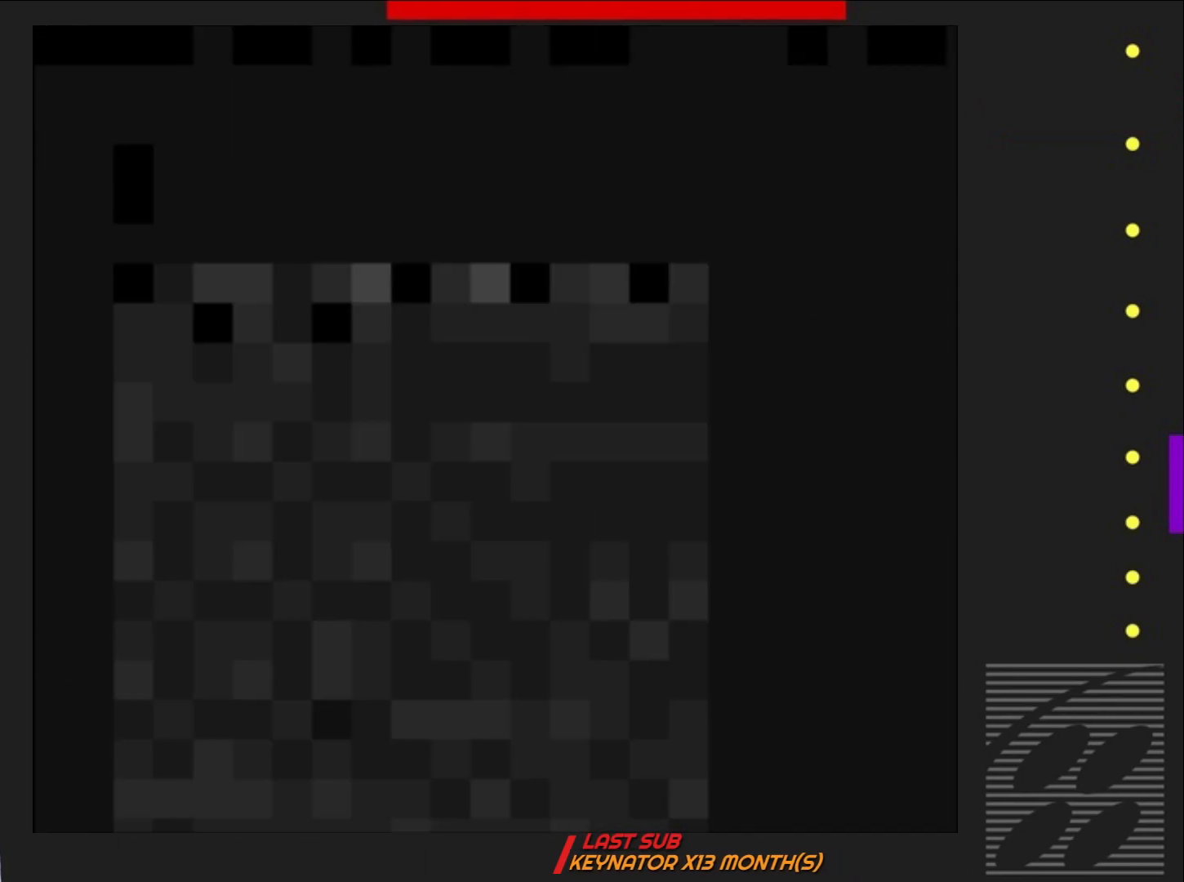
{"buttons": ["SQUARE"], "events": []}
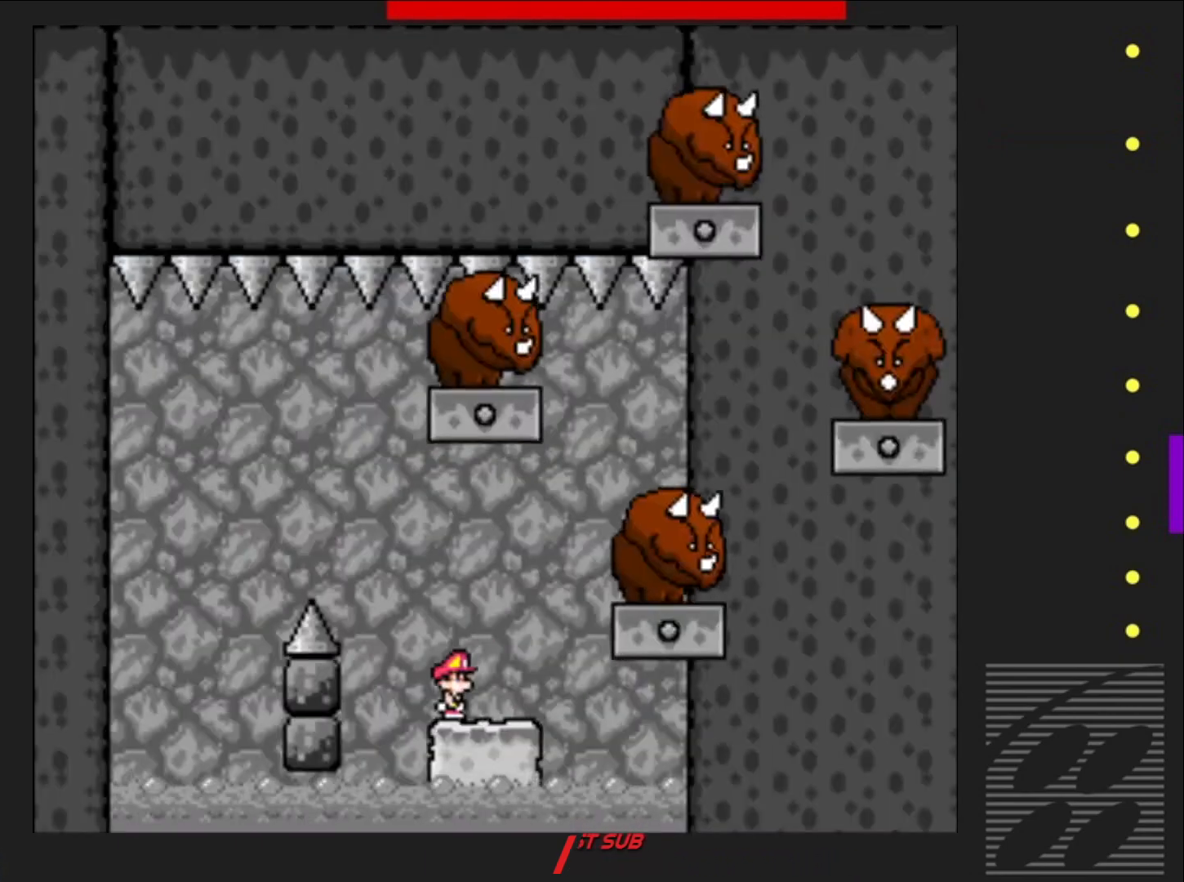
{"buttons": ["CROSS", "SQUARE"], "events": [[150, "DPAD_RIGHT", "down"], [283, "DPAD_RIGHT", "up"], [500, "CROSS", "down"]]}
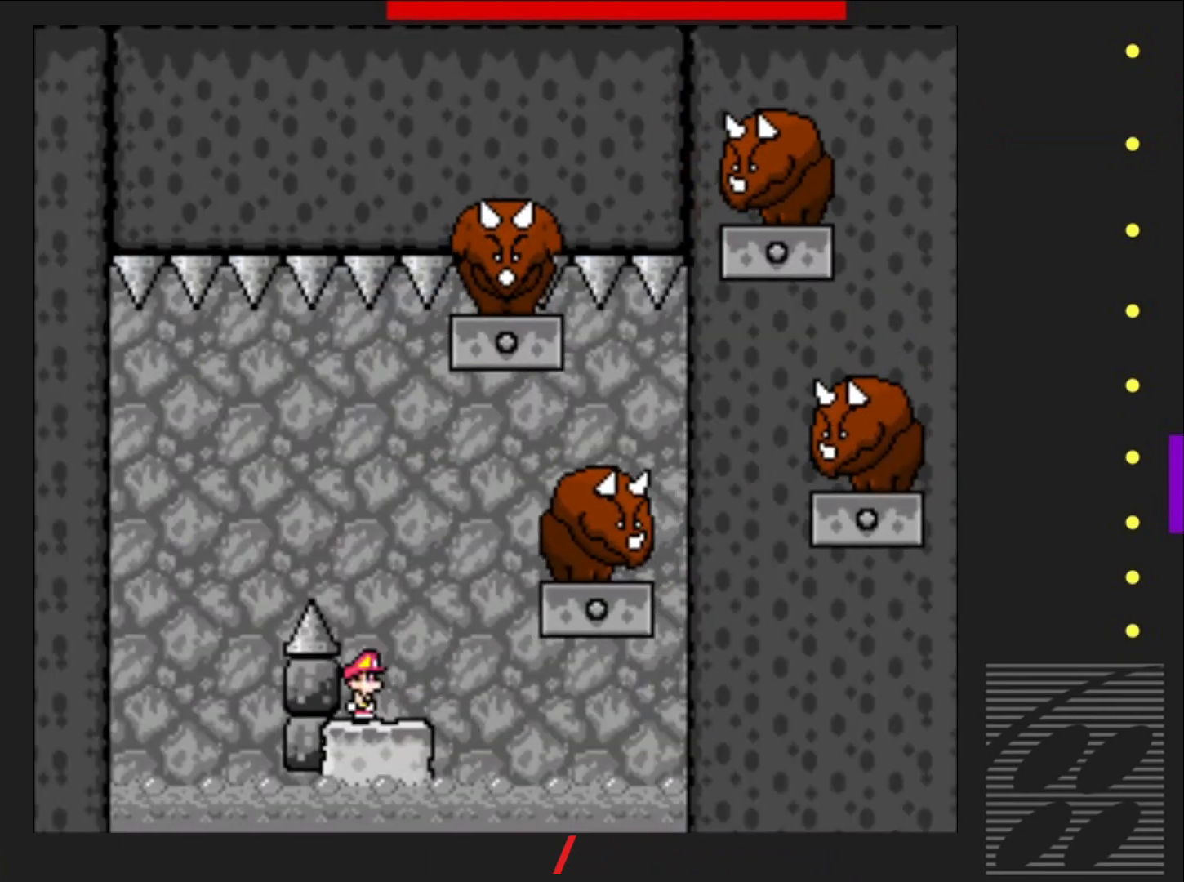
{"buttons": ["CROSS", "SQUARE", "DPAD_LEFT"], "events": [[300, "DPAD_LEFT", "down"]]}
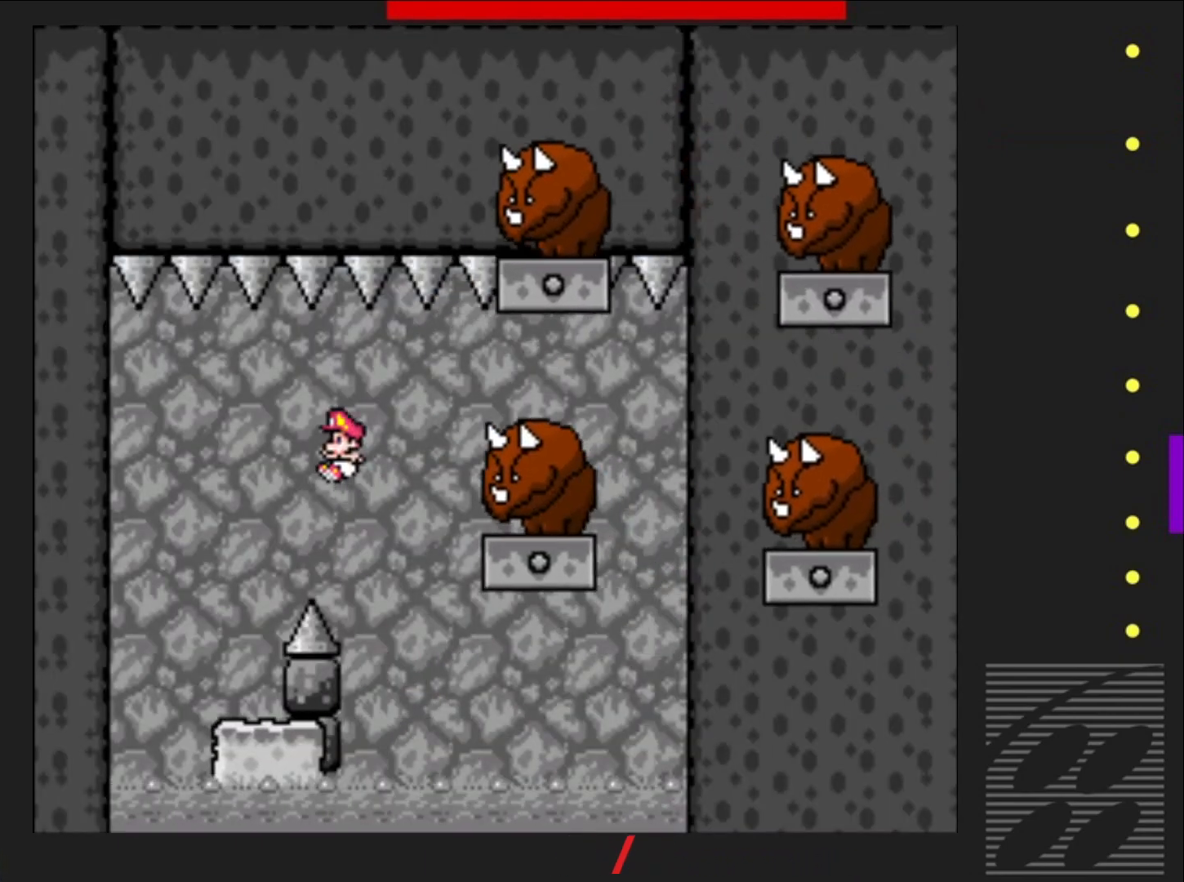
{"buttons": ["SQUARE"], "events": [[150, "DPAD_LEFT", "up"], [267, "DPAD_RIGHT", "down"], [400, "DPAD_RIGHT", "up"], [417, "CROSS", "up"]]}
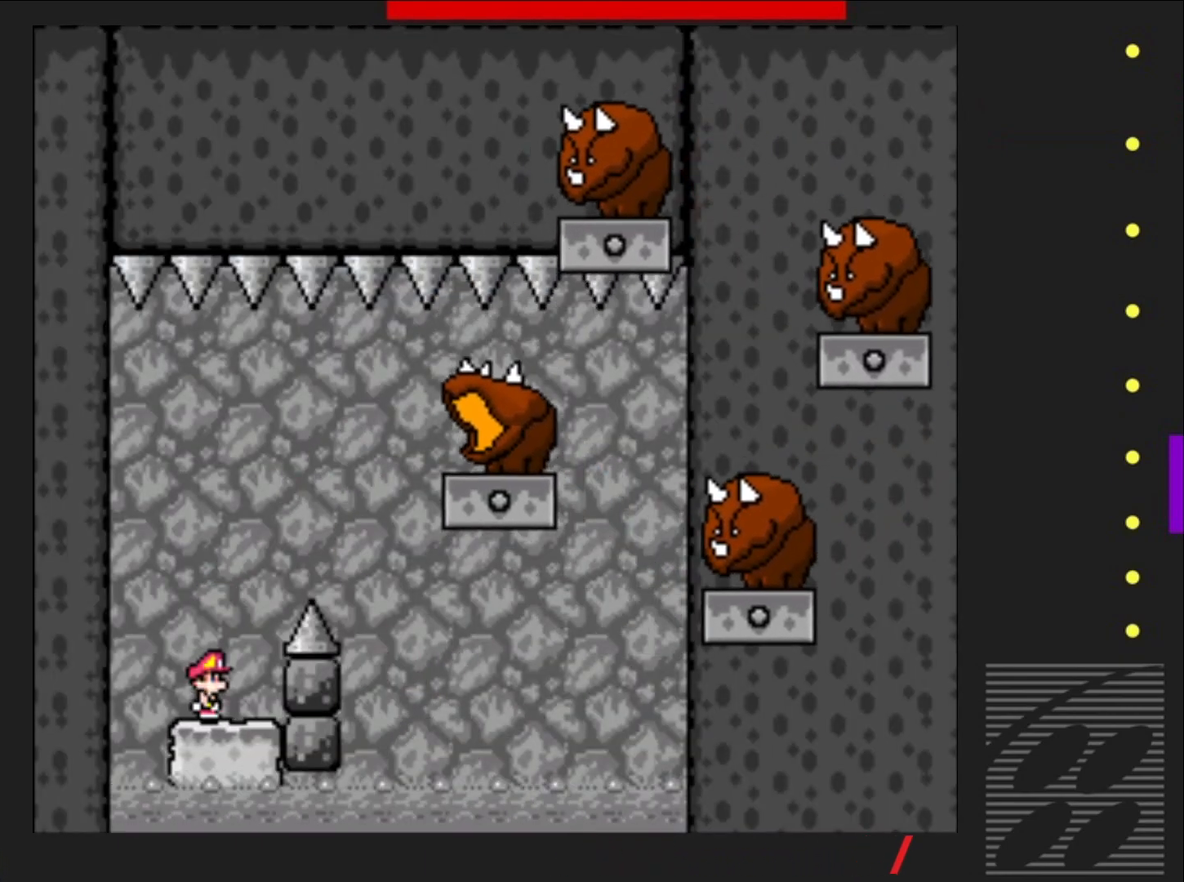
{"buttons": ["SQUARE"], "events": []}
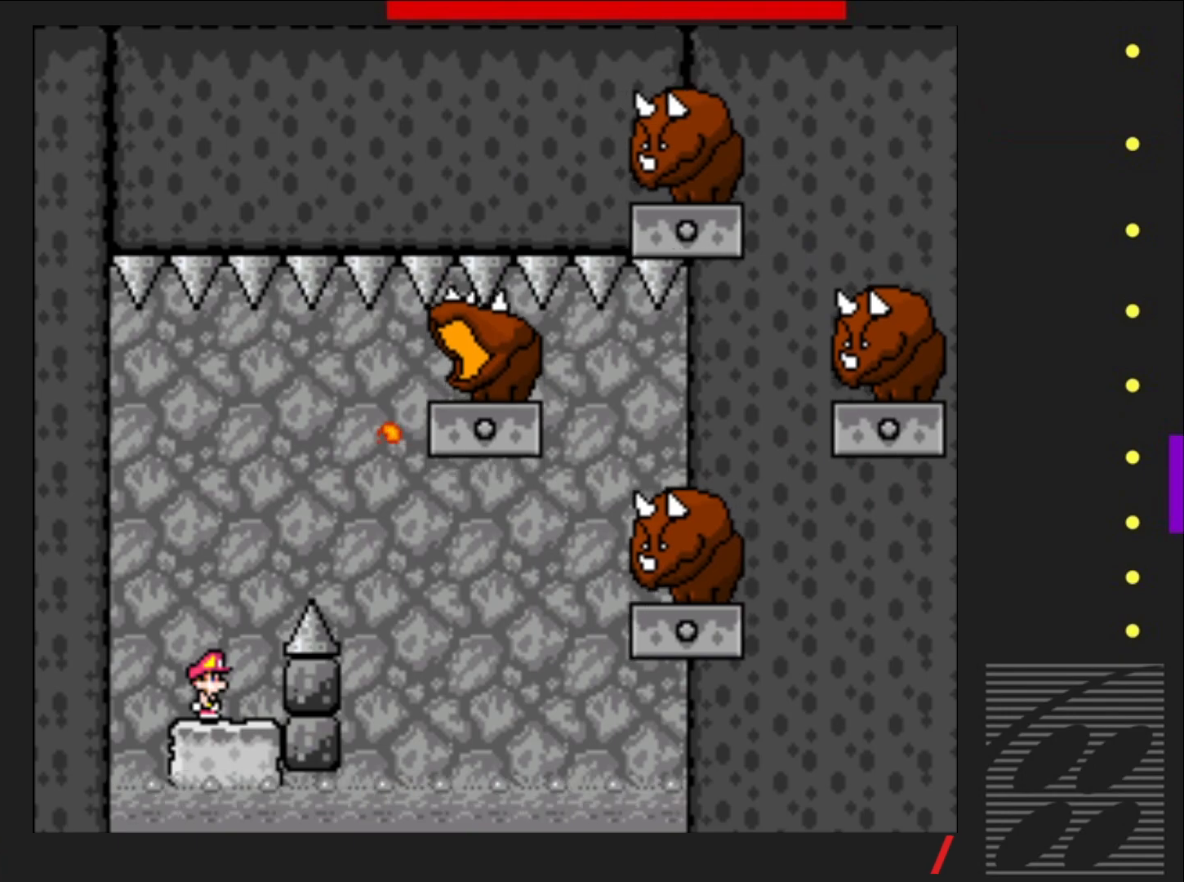
{"buttons": ["CROSS", "SQUARE", "DPAD_RIGHT"], "events": [[400, "CROSS", "down"], [433, "DPAD_RIGHT", "down"]]}
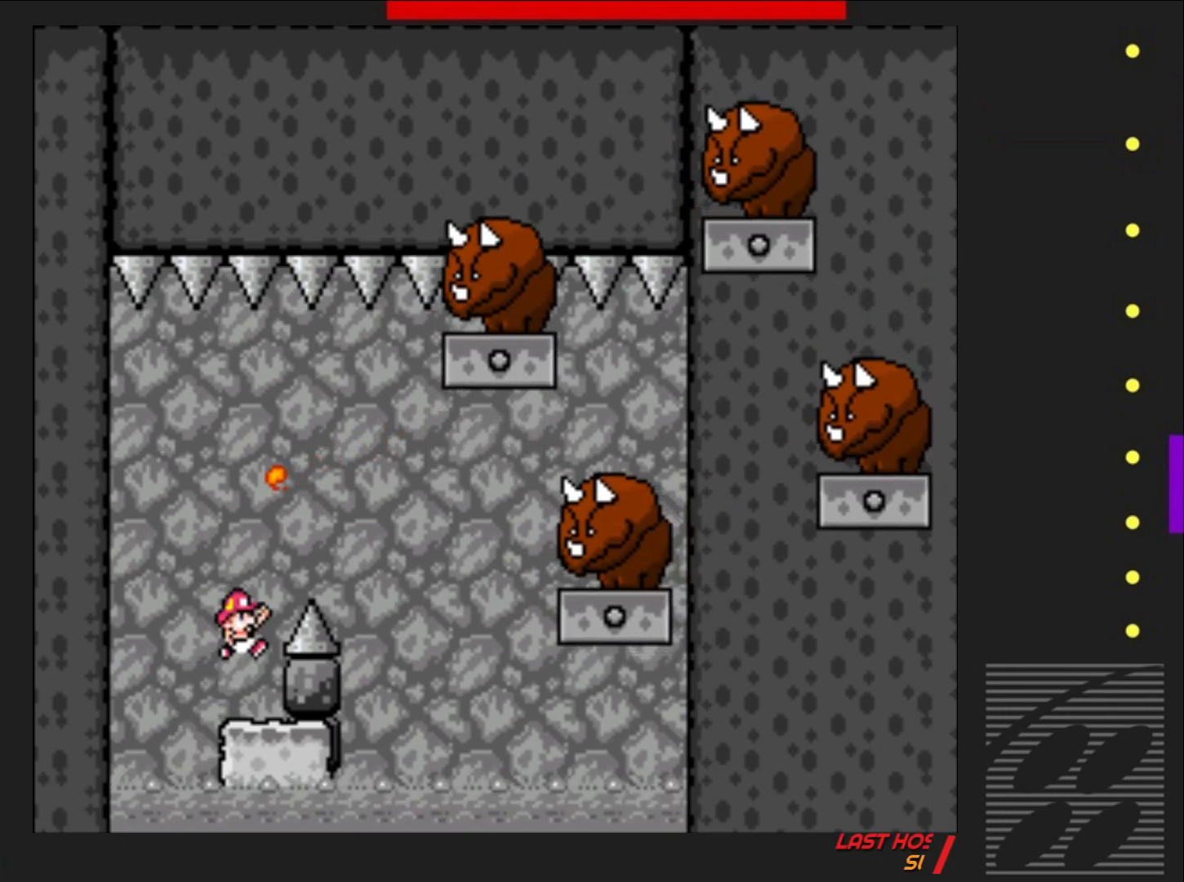
{"buttons": ["SQUARE", "DPAD_LEFT"], "events": [[217, "CROSS", "up"], [350, "DPAD_RIGHT", "up"], [483, "DPAD_LEFT", "down"]]}
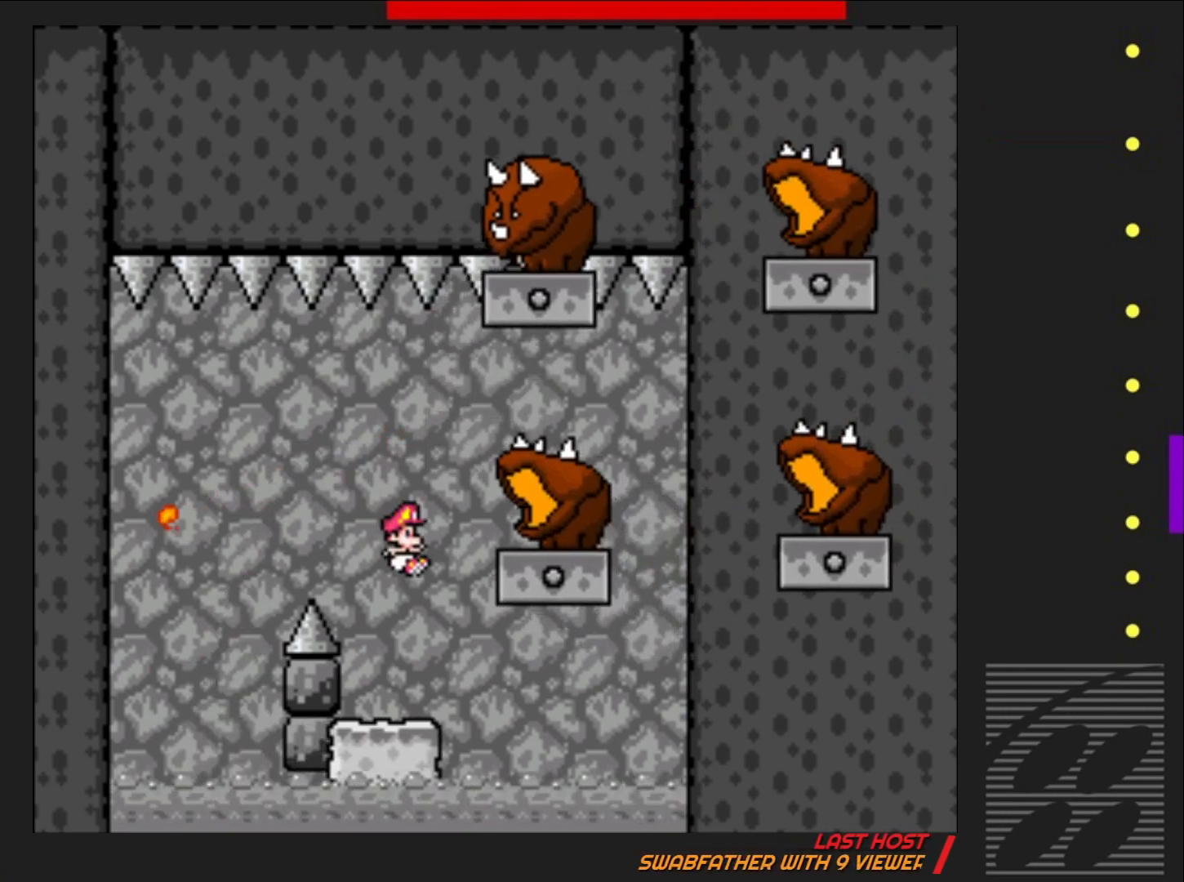
{"buttons": ["CROSS", "SQUARE"], "events": [[133, "DPAD_LEFT", "up"], [333, "CROSS", "down"]]}
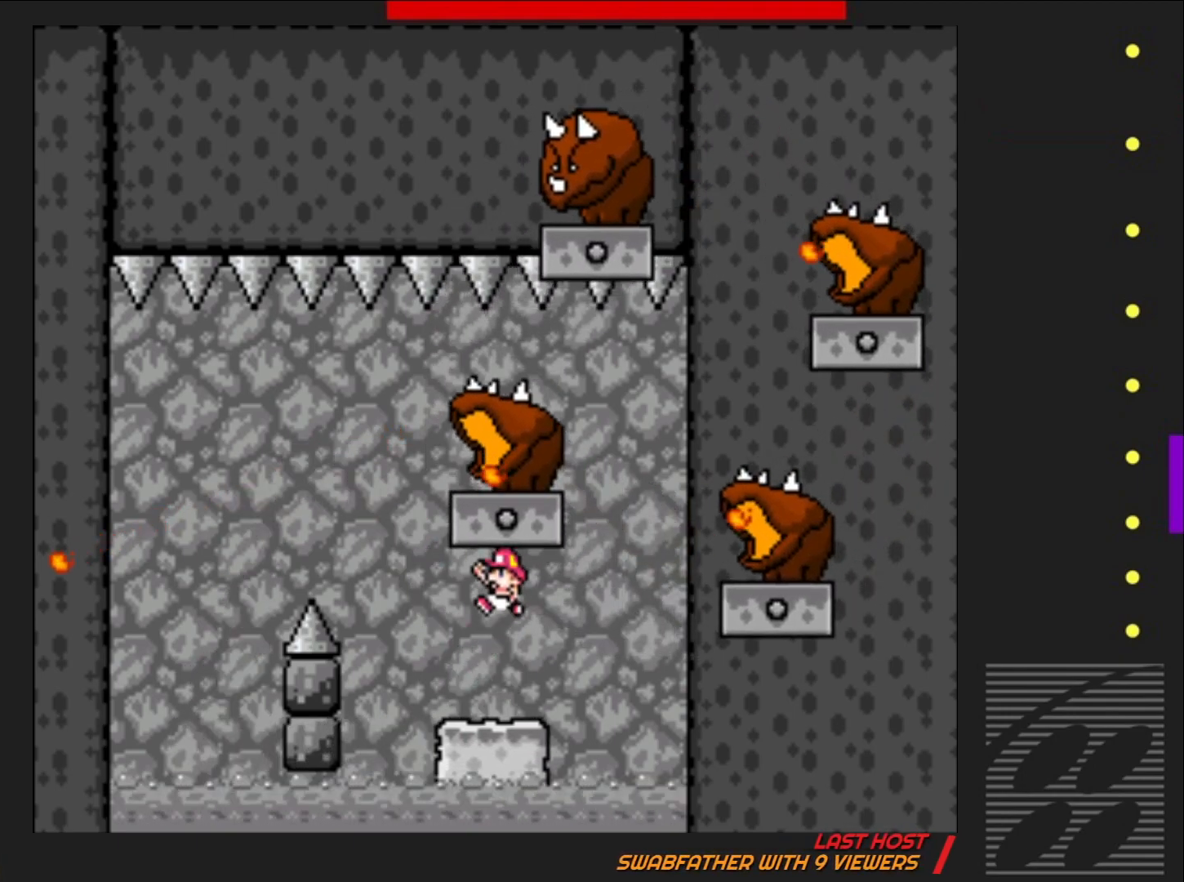
{"buttons": ["SQUARE"], "events": [[133, "CROSS", "up"]]}
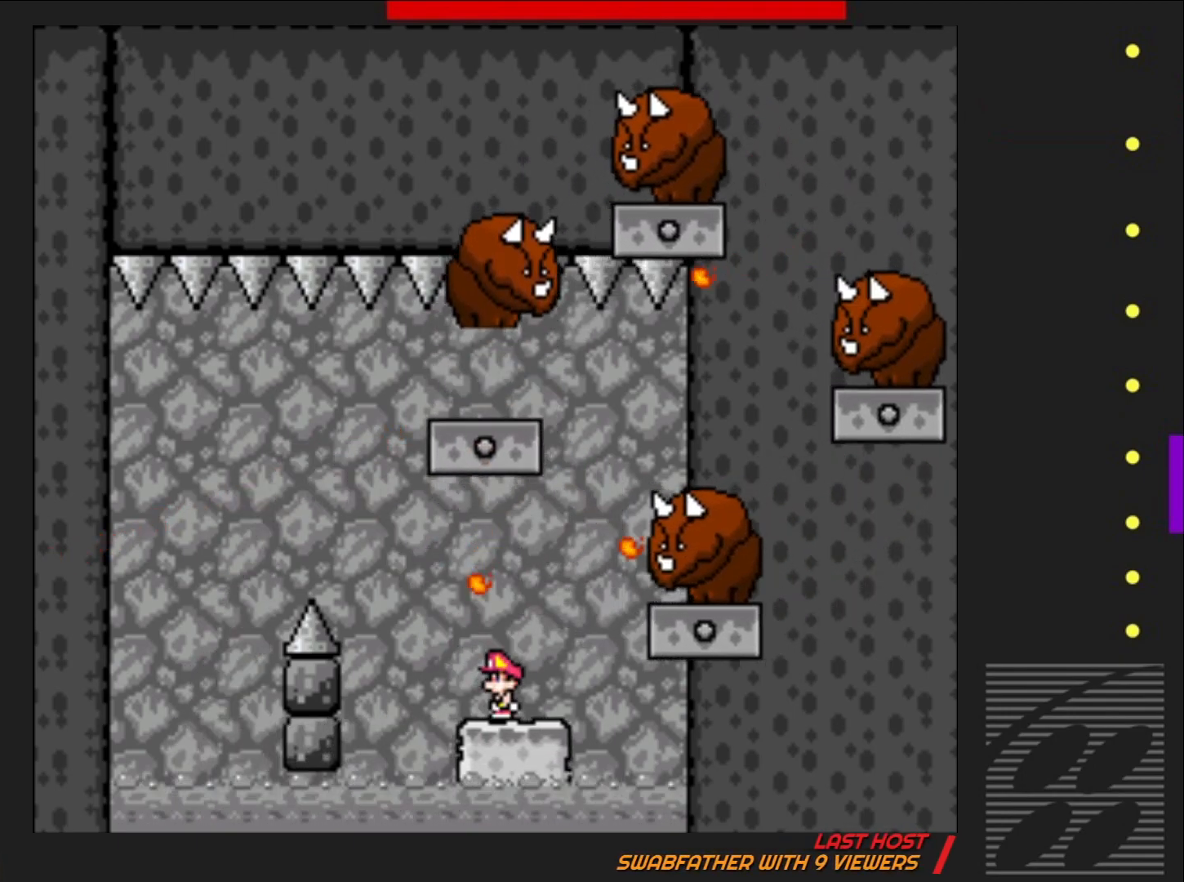
{"buttons": ["SQUARE"], "events": [[67, "DPAD_RIGHT", "down"], [217, "DPAD_RIGHT", "up"]]}
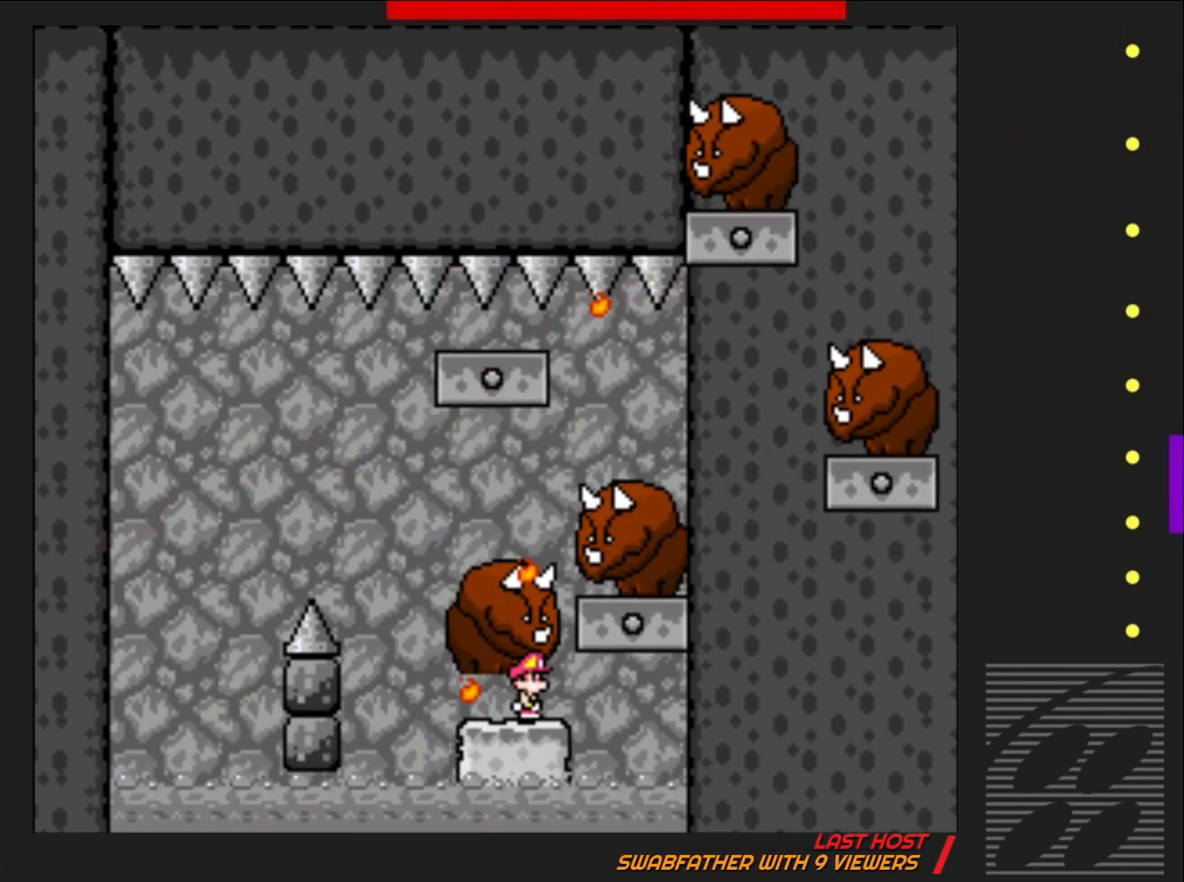
{"buttons": ["SQUARE"], "events": []}
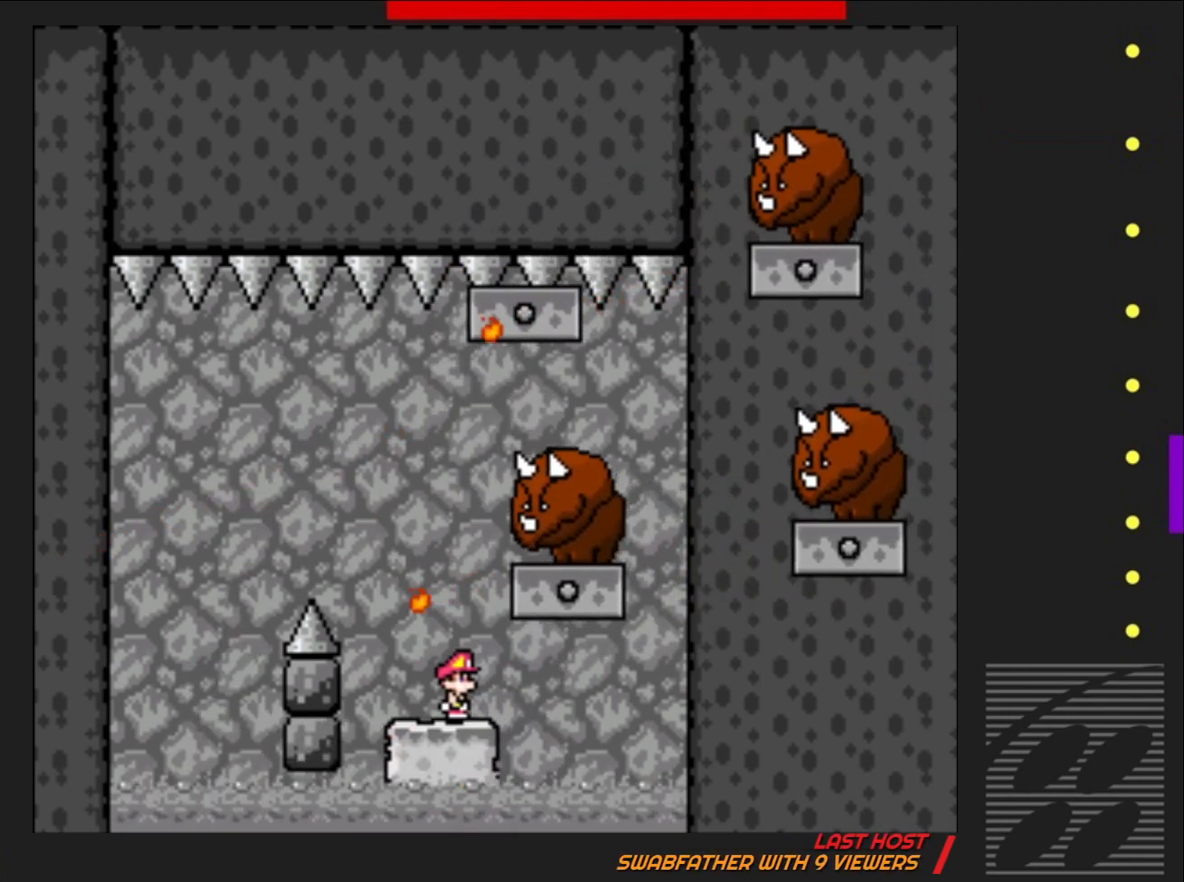
{"buttons": ["CROSS", "SQUARE", "DPAD_LEFT"], "events": [[133, "DPAD_RIGHT", "down"], [267, "DPAD_RIGHT", "up"], [283, "CROSS", "down"], [383, "DPAD_LEFT", "down"]]}
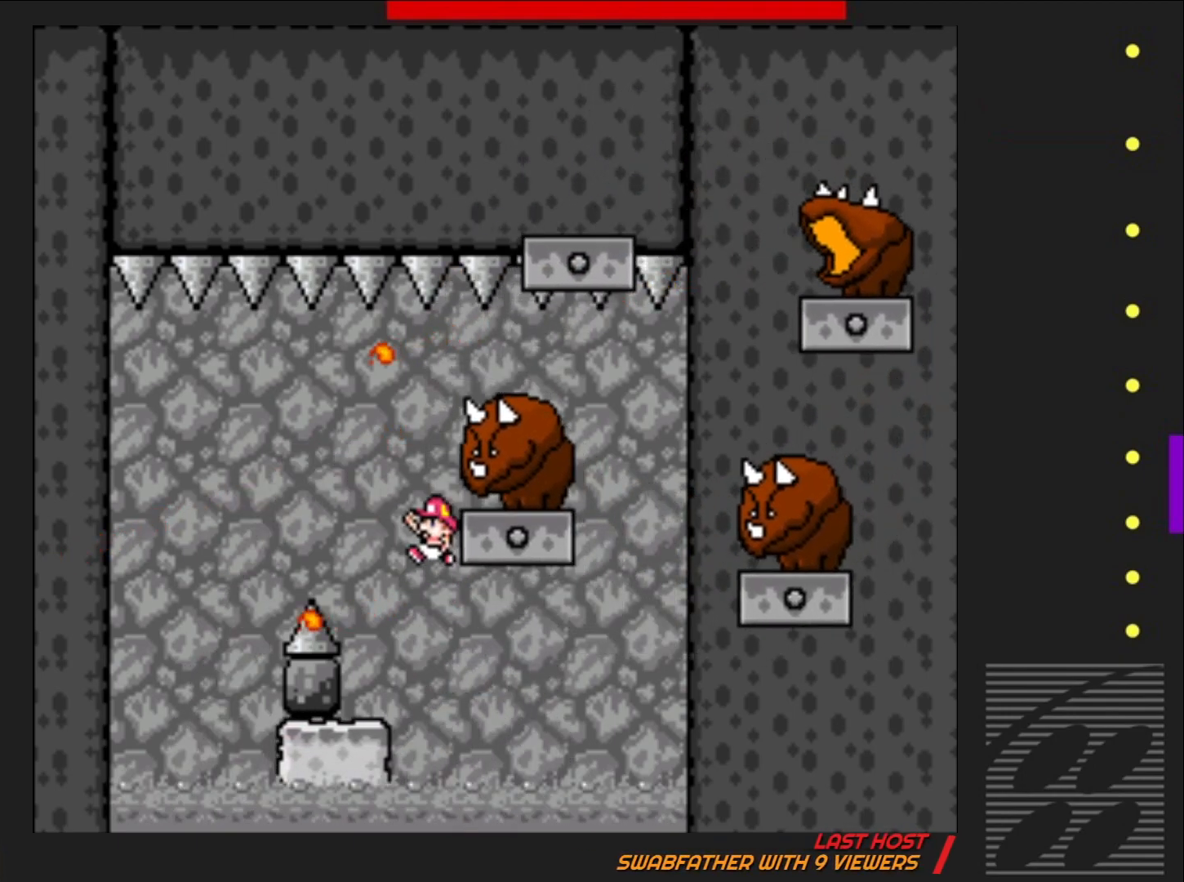
{"buttons": ["SQUARE", "DPAD_RIGHT"], "events": [[233, "CROSS", "up"], [333, "DPAD_LEFT", "up"], [433, "DPAD_RIGHT", "down"]]}
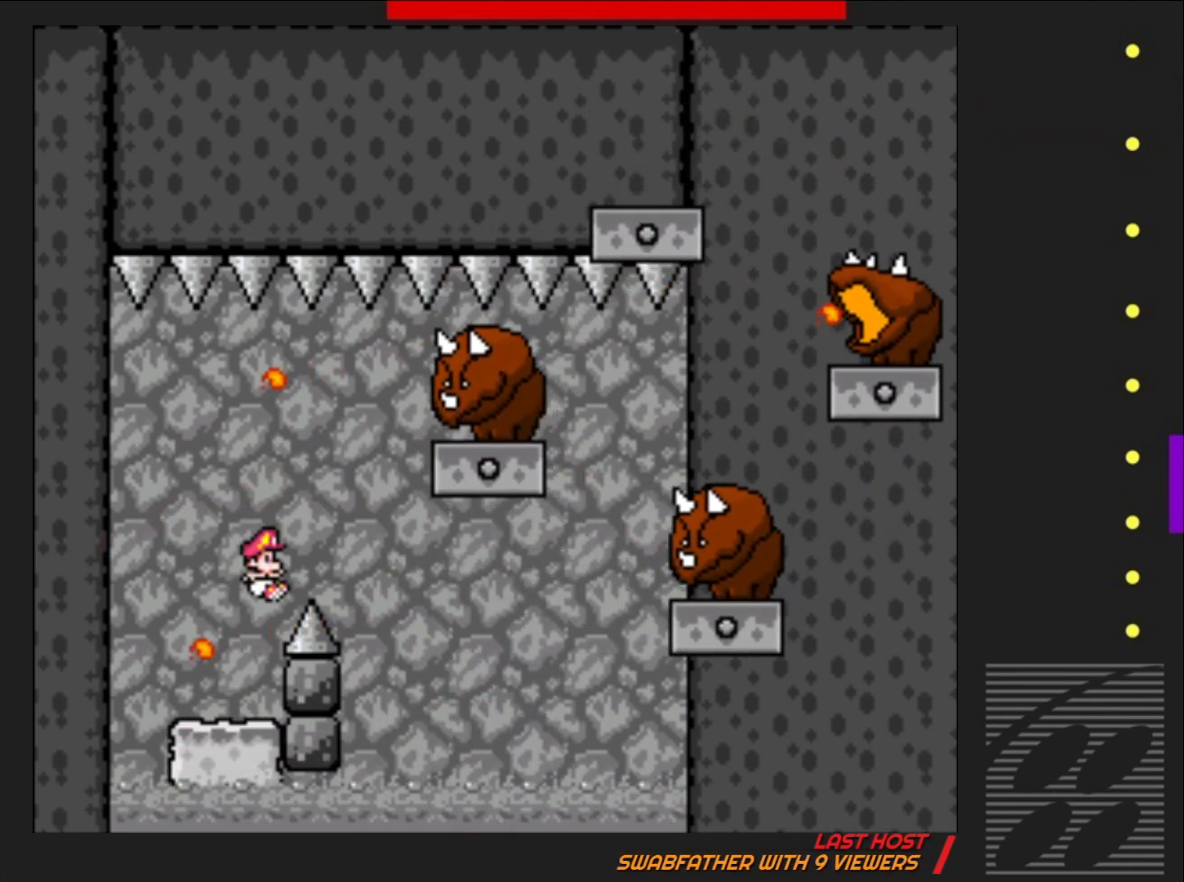
{"buttons": ["SQUARE", "DPAD_LEFT"], "events": [[133, "DPAD_RIGHT", "up"], [450, "DPAD_LEFT", "down"]]}
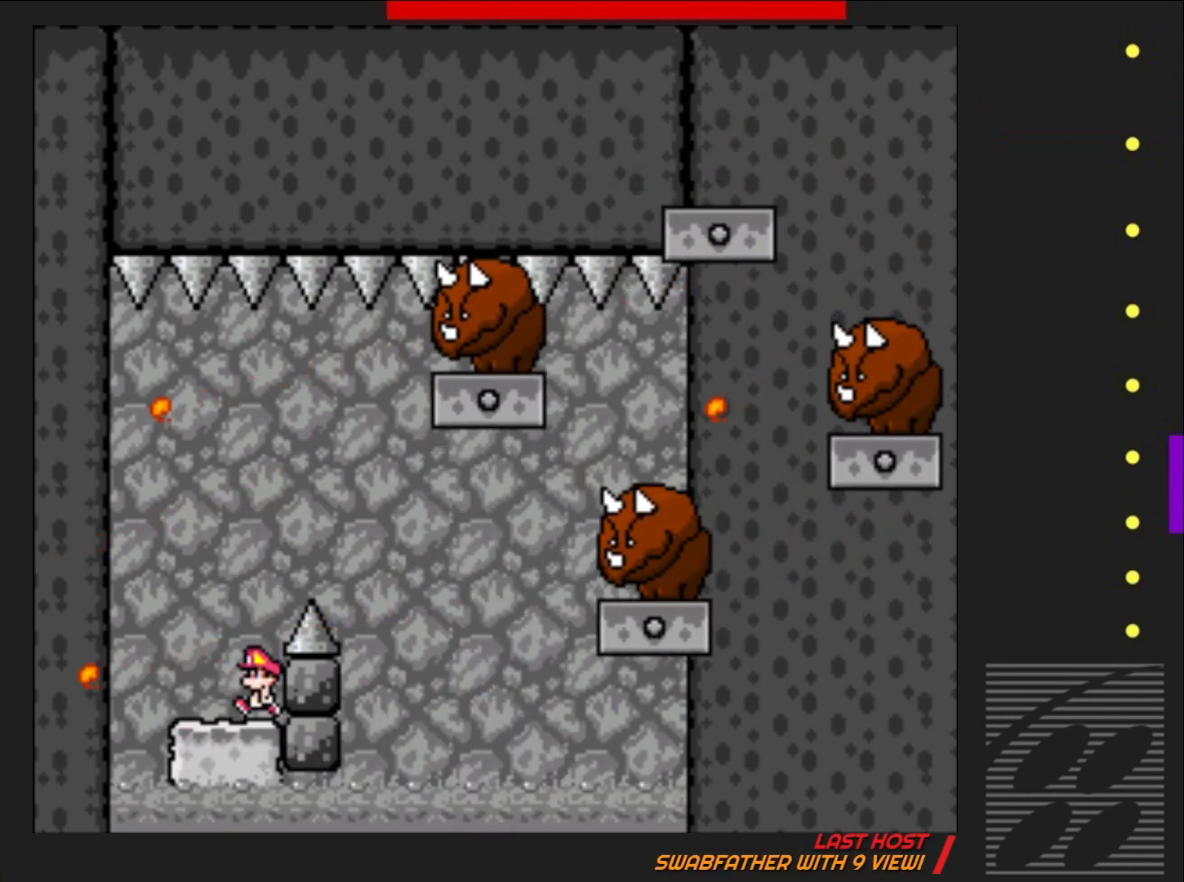
{"buttons": ["SQUARE"], "events": [[133, "DPAD_LEFT", "up"]]}
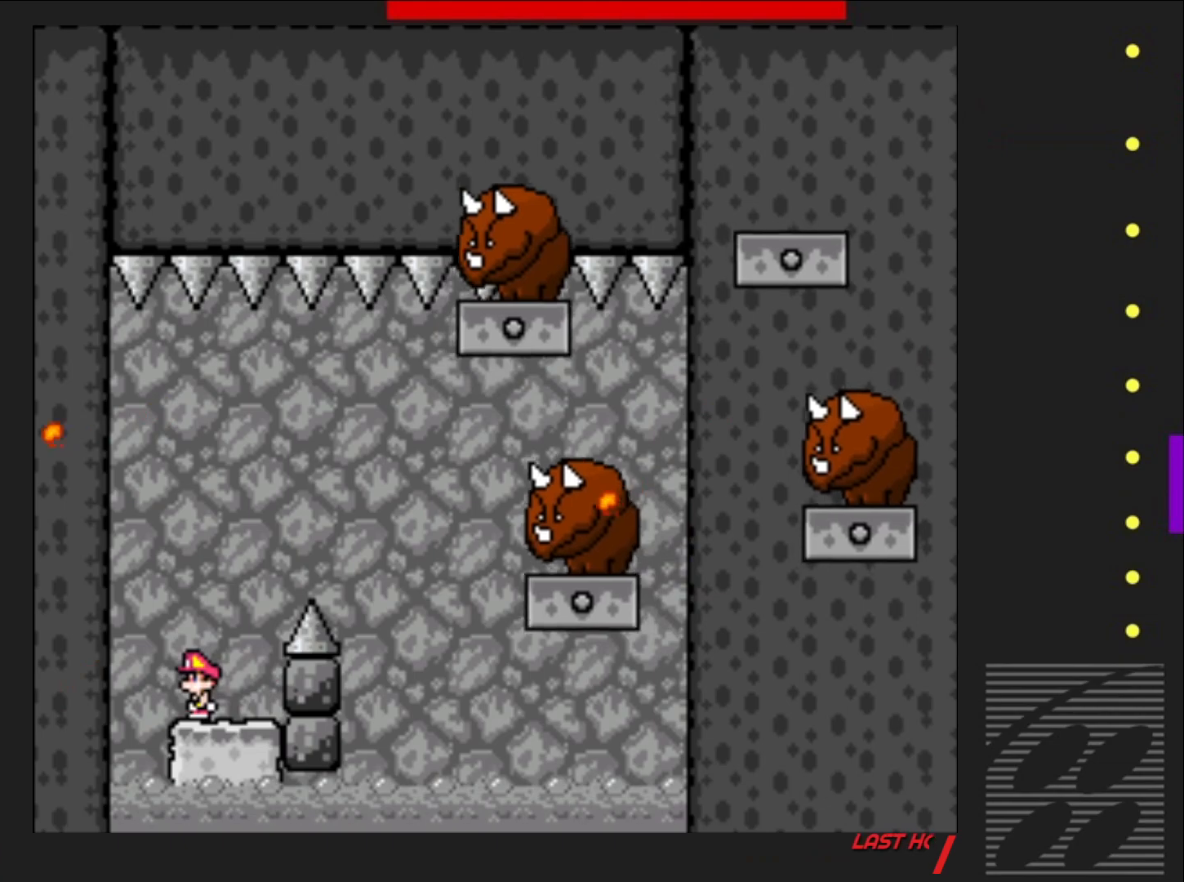
{"buttons": ["CROSS", "SQUARE", "DPAD_RIGHT"], "events": [[333, "CROSS", "down"], [367, "DPAD_RIGHT", "down"]]}
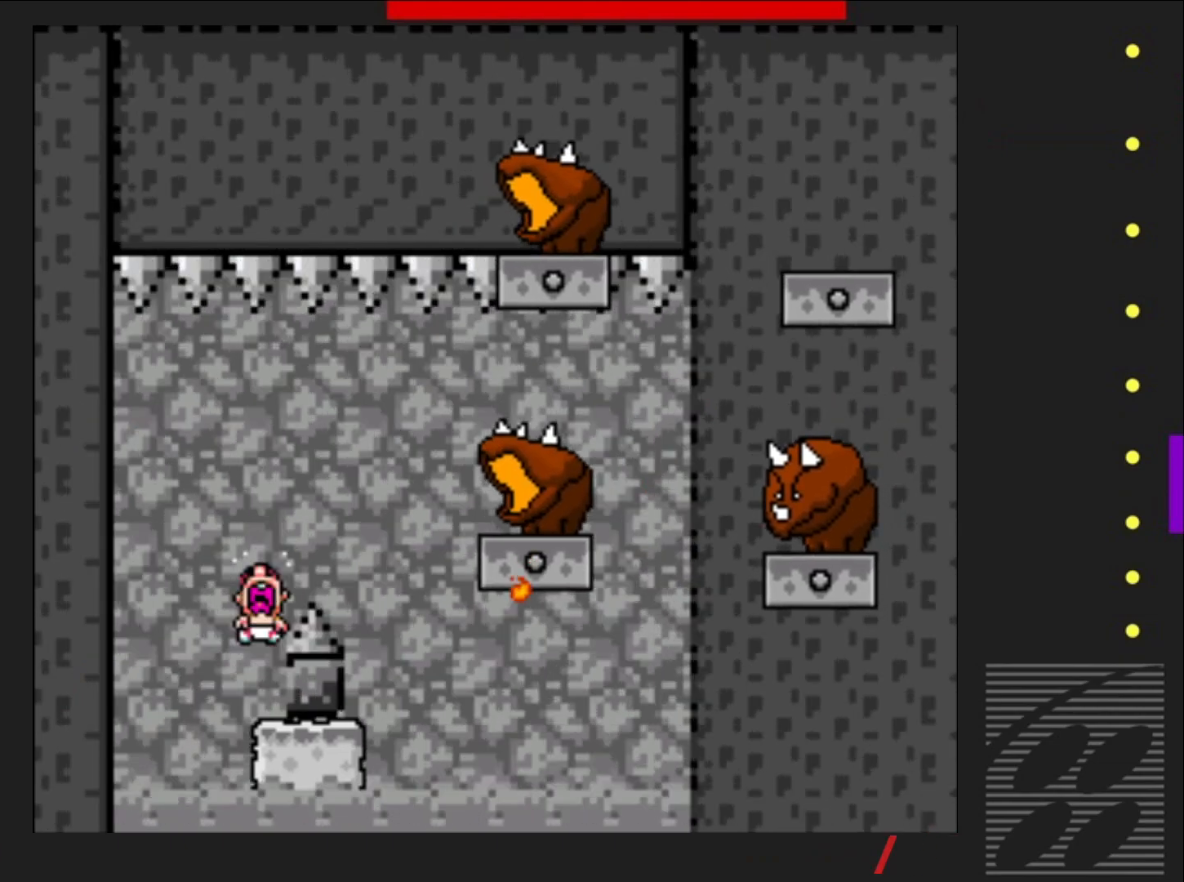
{"buttons": ["SQUARE"], "events": [[283, "CROSS", "up"], [317, "DPAD_RIGHT", "up"]]}
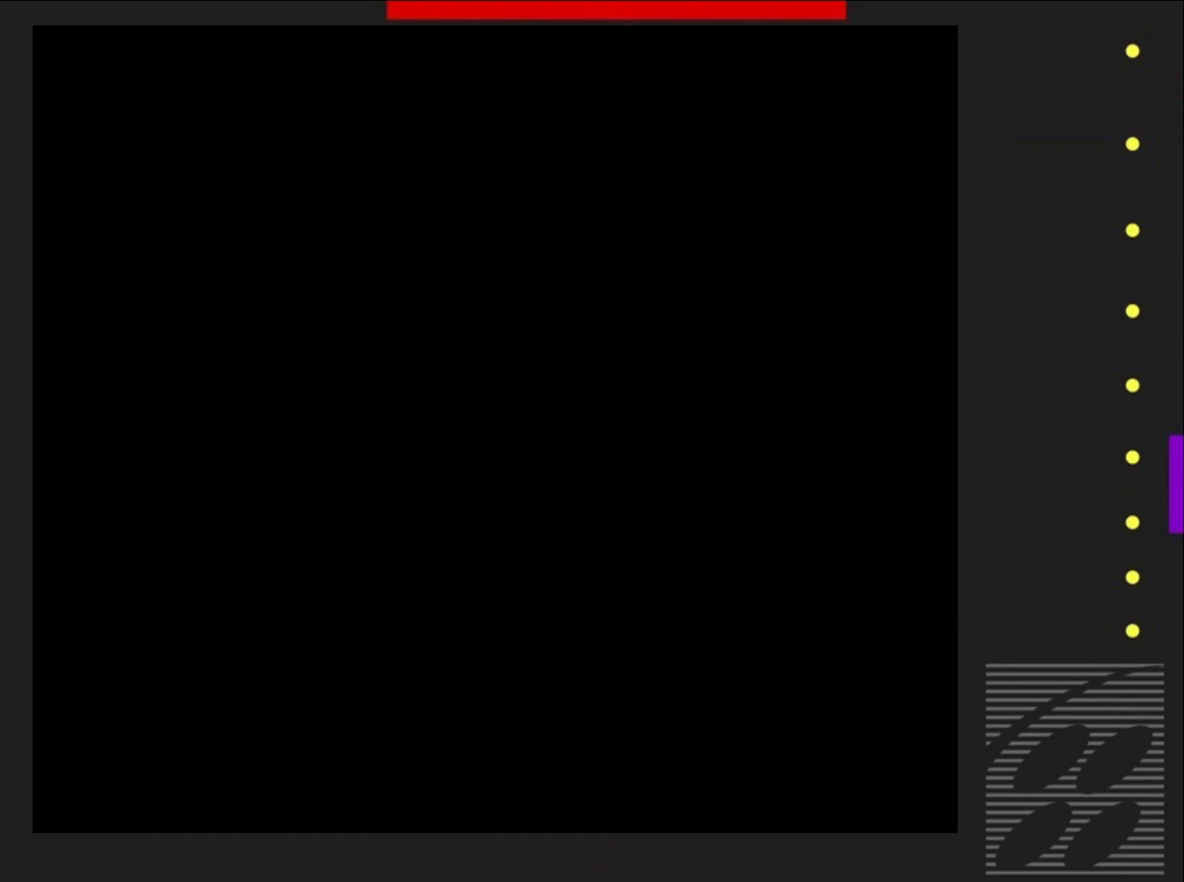
{"buttons": ["SQUARE"], "events": []}
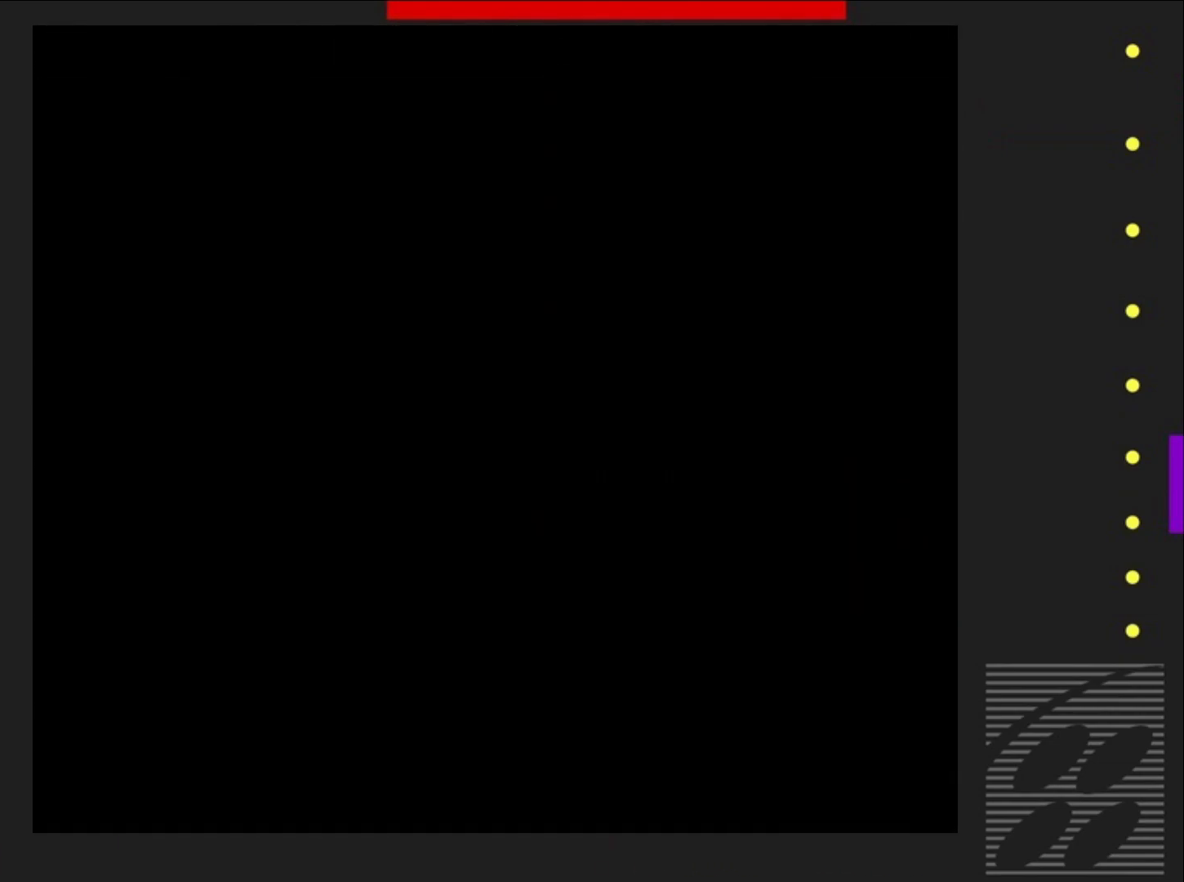
{"buttons": ["SQUARE"], "events": []}
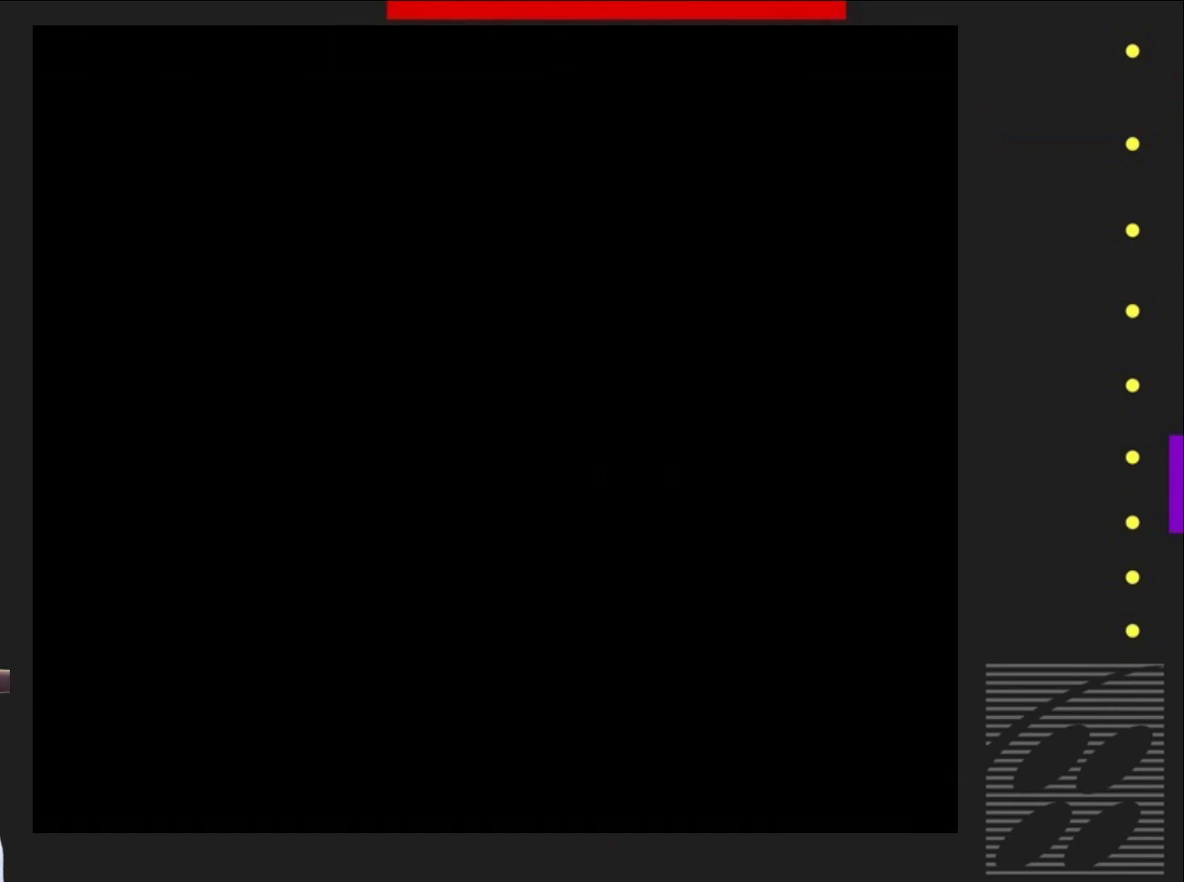
{"buttons": ["SQUARE"], "events": []}
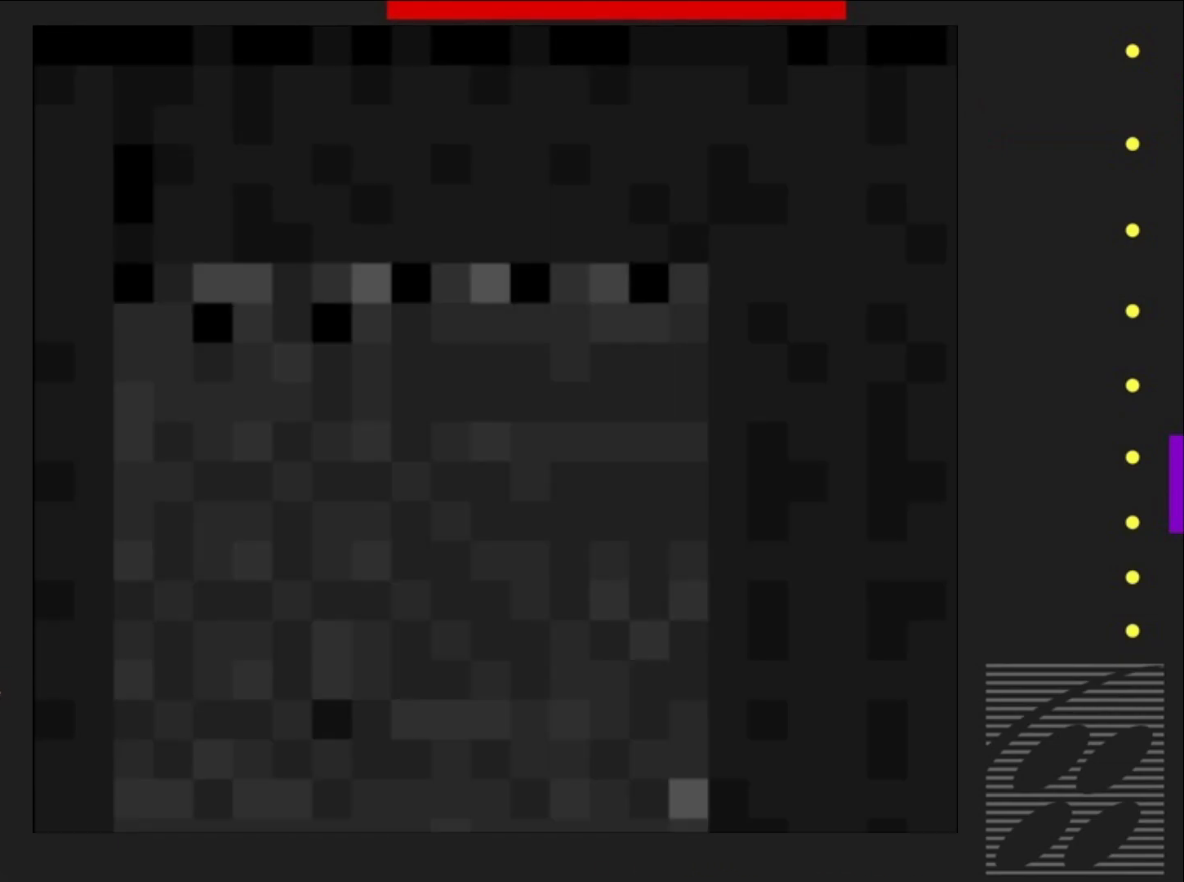
{"buttons": ["SQUARE"], "events": []}
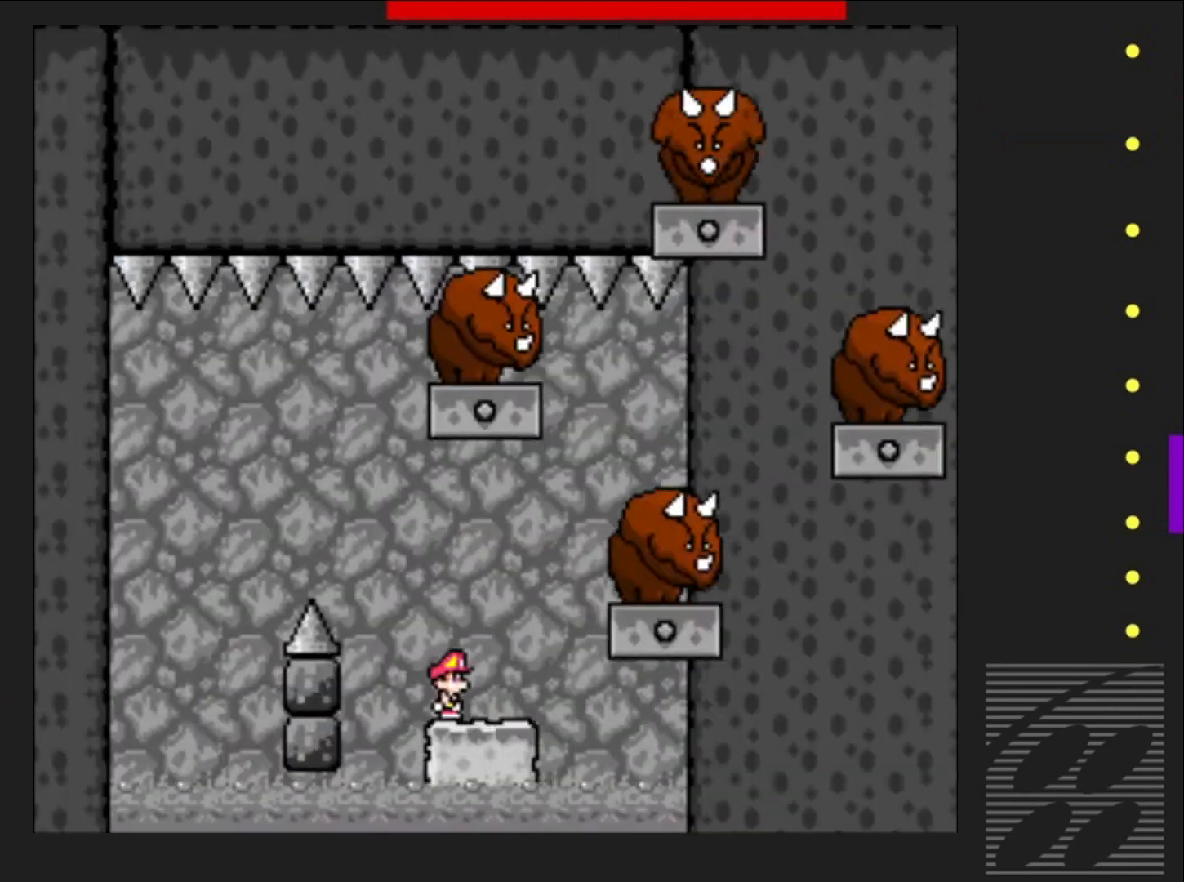
{"buttons": ["CROSS", "SQUARE"], "events": [[433, "CROSS", "down"]]}
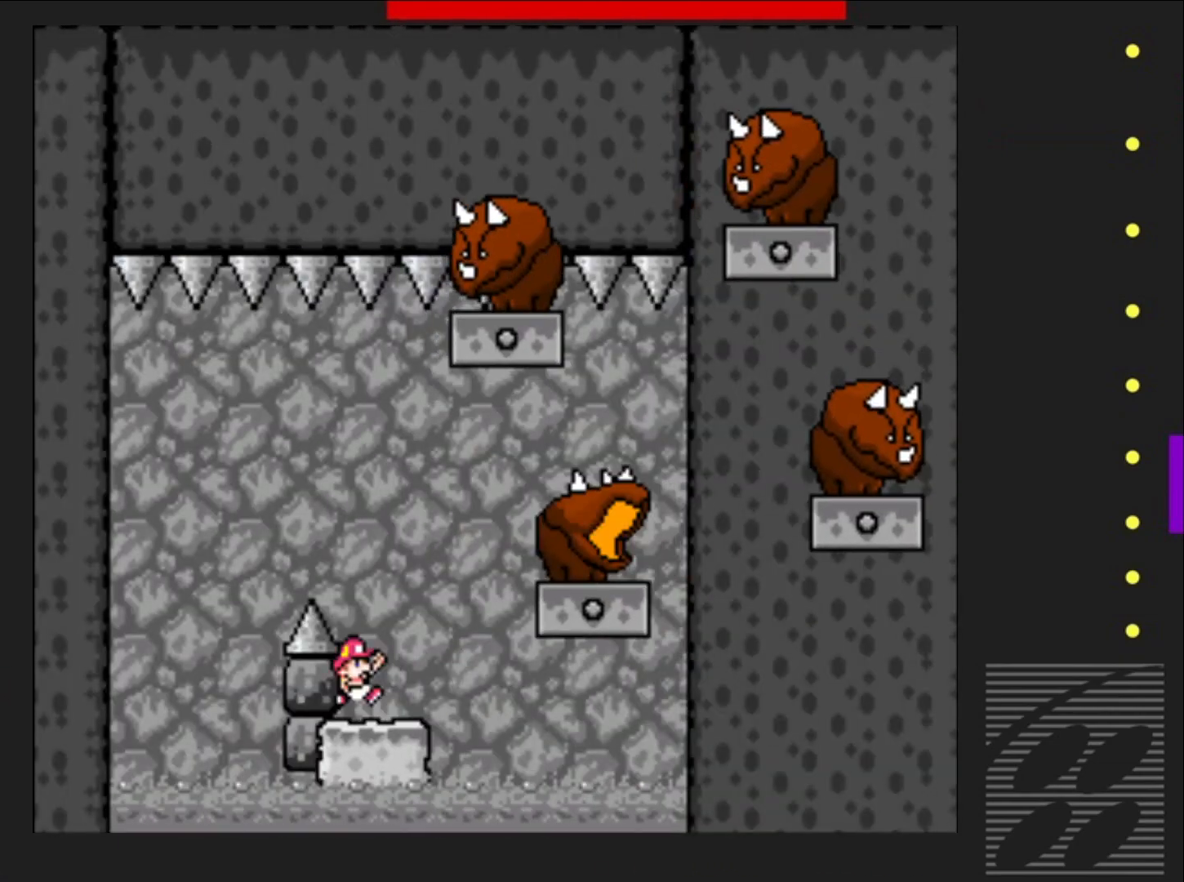
{"buttons": ["CROSS", "SQUARE"], "events": [[100, "DPAD_LEFT", "down"], [500, "DPAD_LEFT", "up"]]}
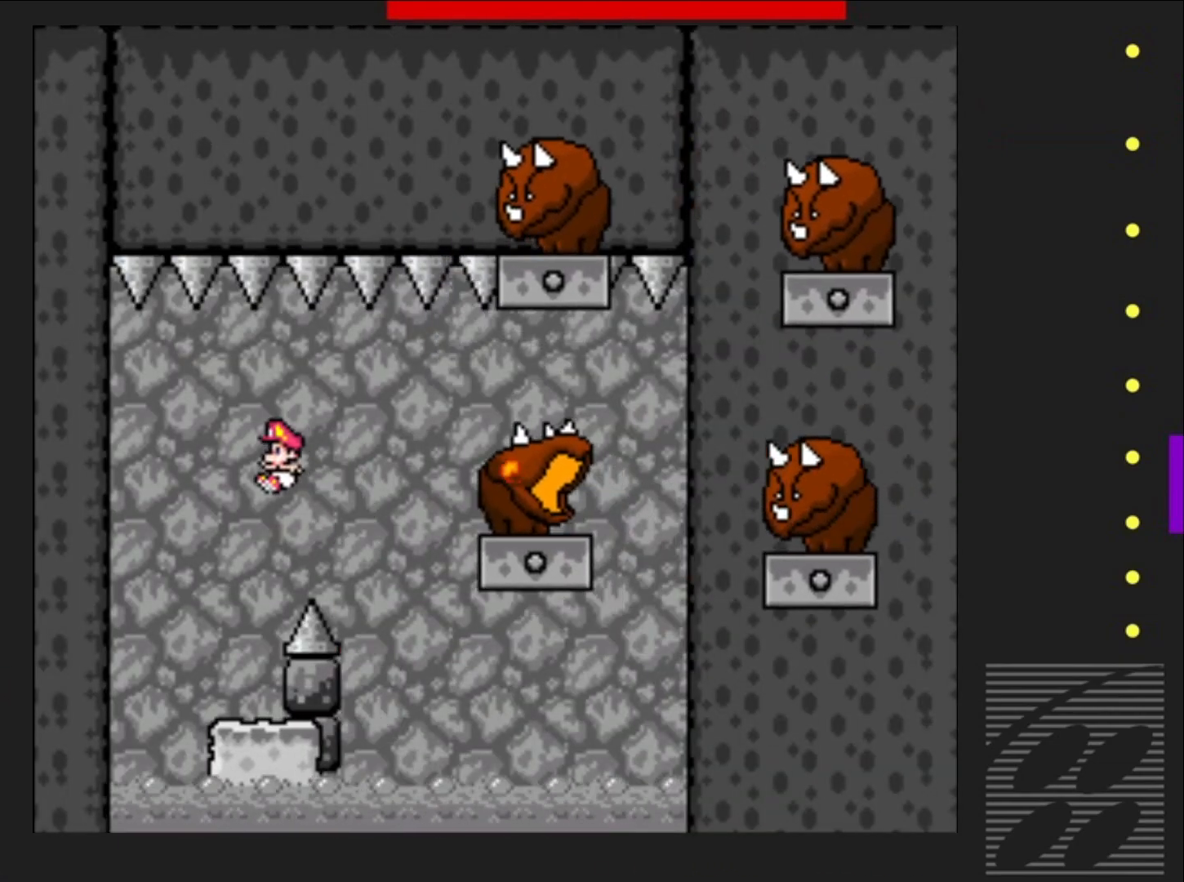
{"buttons": ["SQUARE"], "events": [[17, "CROSS", "up"], [83, "DPAD_RIGHT", "down"], [233, "DPAD_RIGHT", "up"]]}